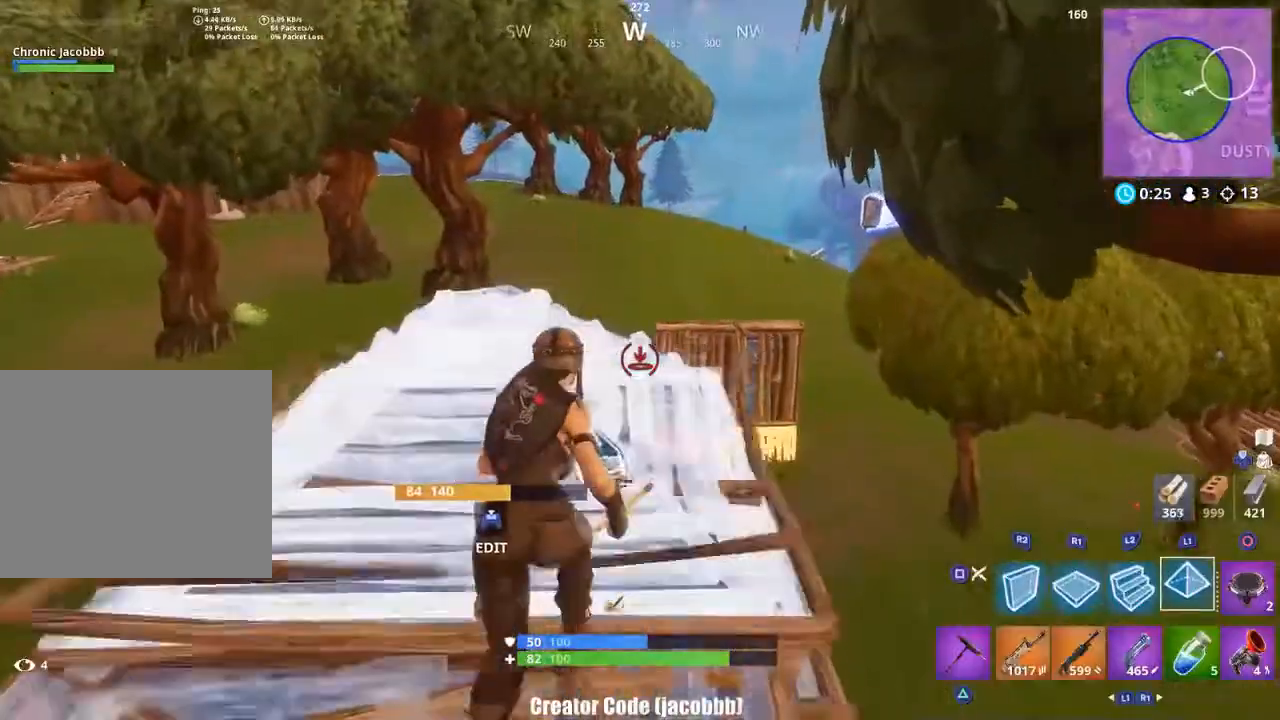
Gameplay with a controller (PlayStation layout); each line is a JSON object with the inputs held at the frame after it (dt_ms = milliseconds from this image to that frame). "events" lists button and stick changes between this image and that frame as [ms after this image, input, new state], when the widget could be followed in between. Not read: left_stick right_stick.
{"dt_ms": 500, "buttons": ["SQUARE", "R2"], "events": [[150, "L1", "up"], [150, "SQUARE", "down"], [217, "SQUARE", "up"], [317, "SQUARE", "down"], [383, "SQUARE", "up"], [450, "R2", "down"], [483, "SQUARE", "down"]]}
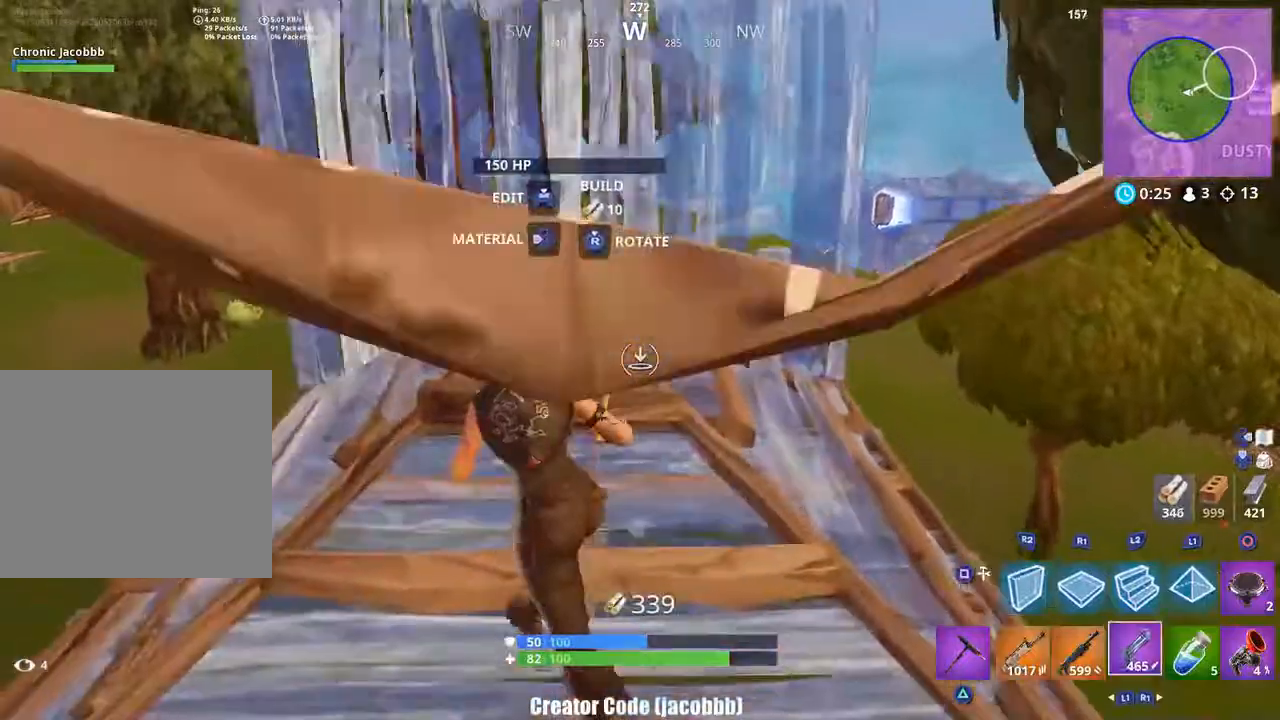
{"dt_ms": 500, "buttons": [], "events": [[50, "R2", "up"], [50, "SQUARE", "up"], [150, "TOUCHPAD", "down"], [250, "R2", "down"], [283, "TOUCHPAD", "up"], [350, "SQUARE", "down"], [383, "R2", "up"], [417, "SQUARE", "up"]]}
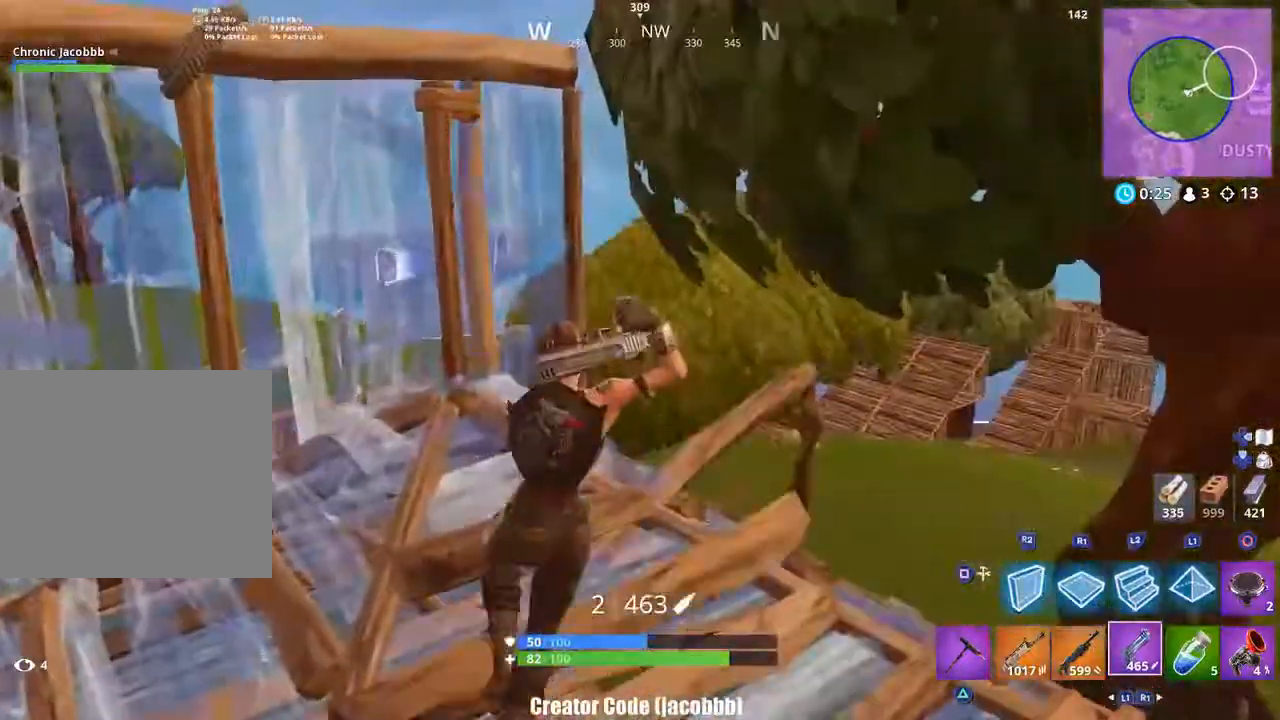
{"dt_ms": 500, "buttons": ["TOUCHPAD"], "events": [[483, "TOUCHPAD", "down"]]}
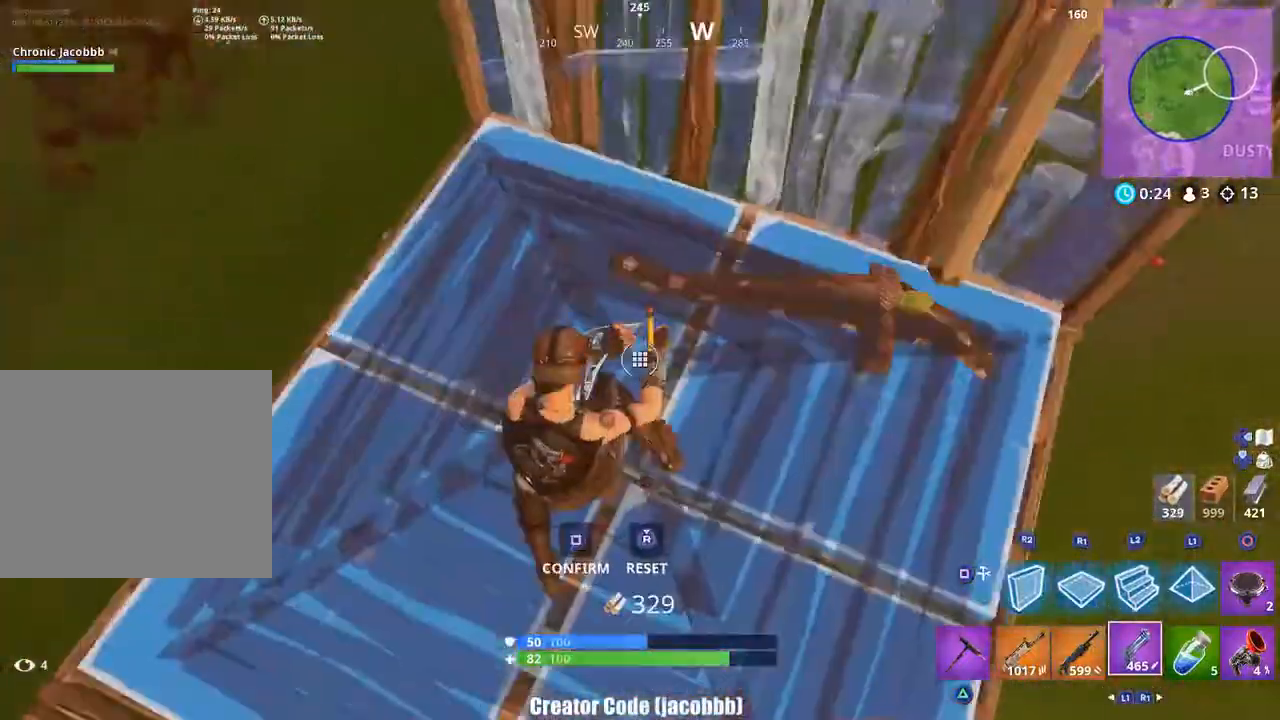
{"dt_ms": 500, "buttons": ["R3"]}
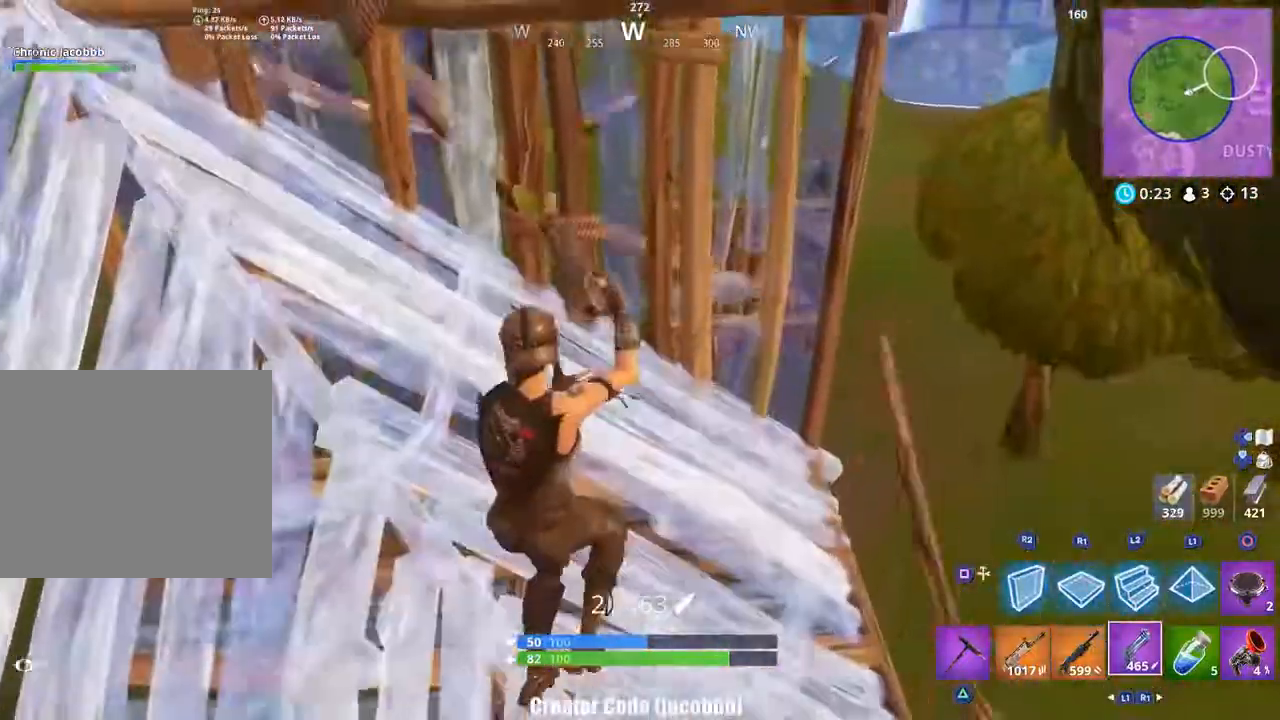
{"dt_ms": 1000, "buttons": []}
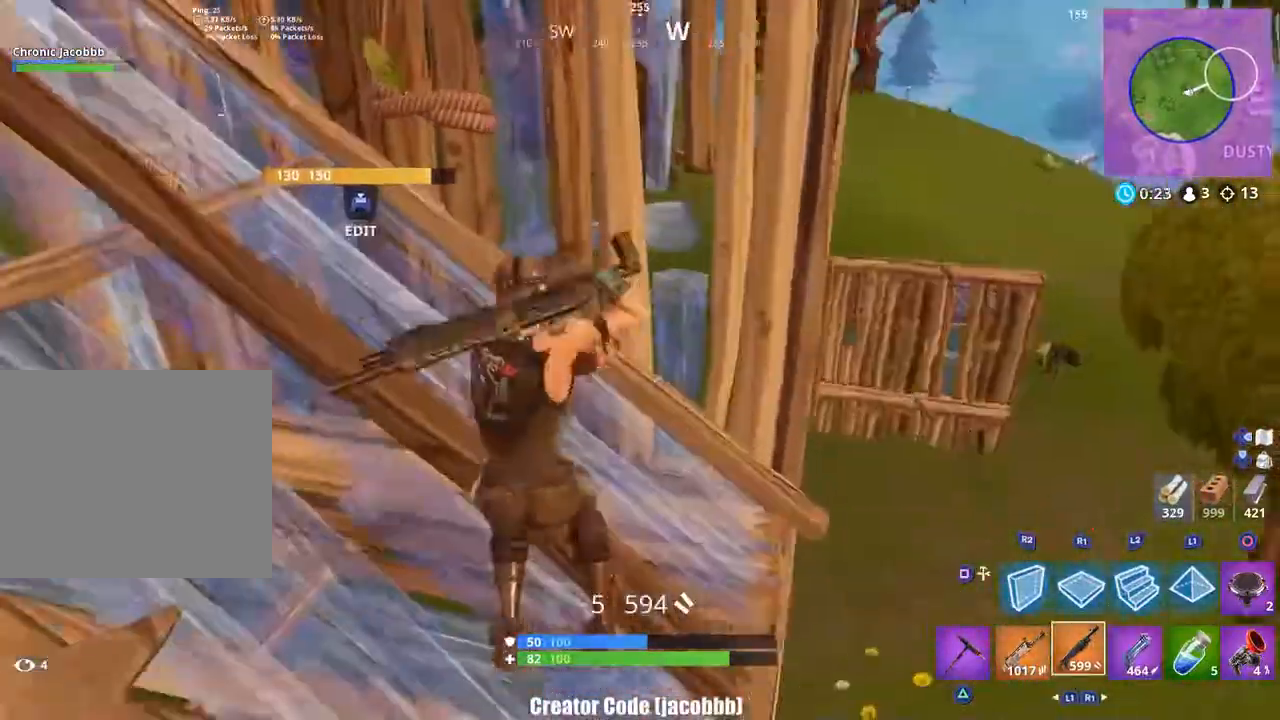
{"dt_ms": 500, "buttons": [], "events": [[83, "R3", "down"], [217, "R3", "up"]]}
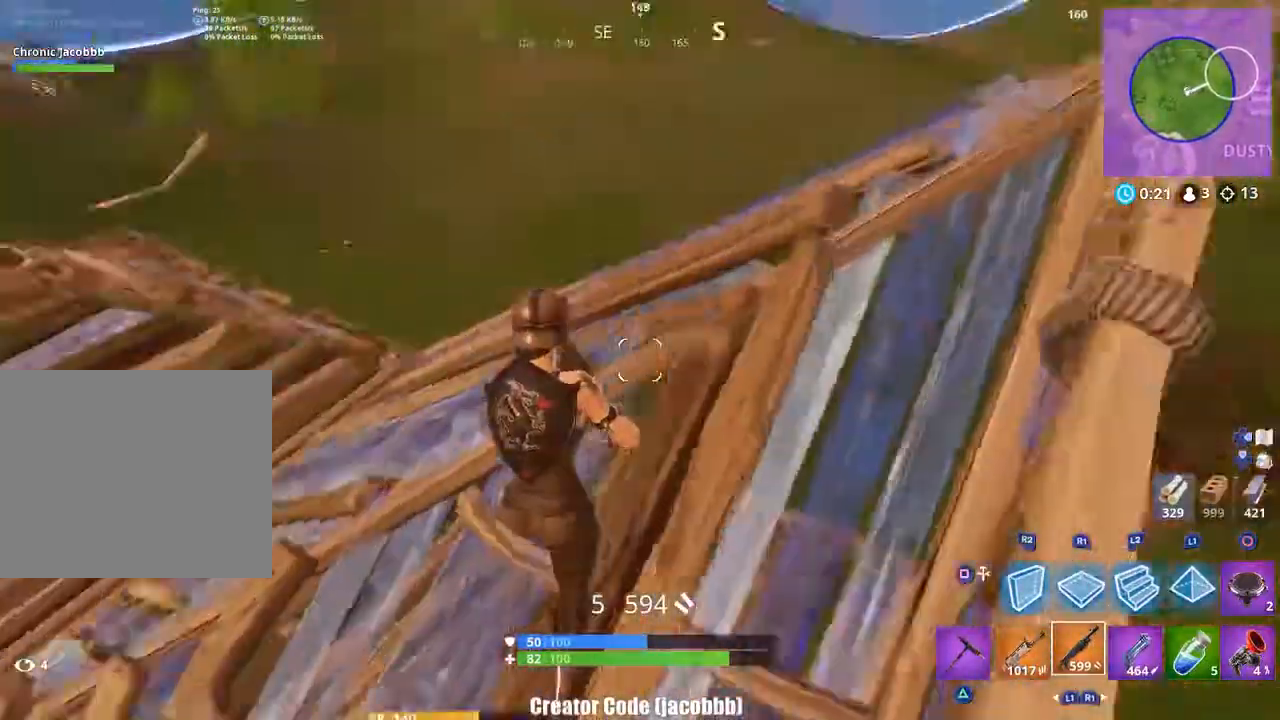
{"dt_ms": 500, "buttons": [], "events": [[350, "TRIANGLE", "down"], [417, "TRIANGLE", "up"]]}
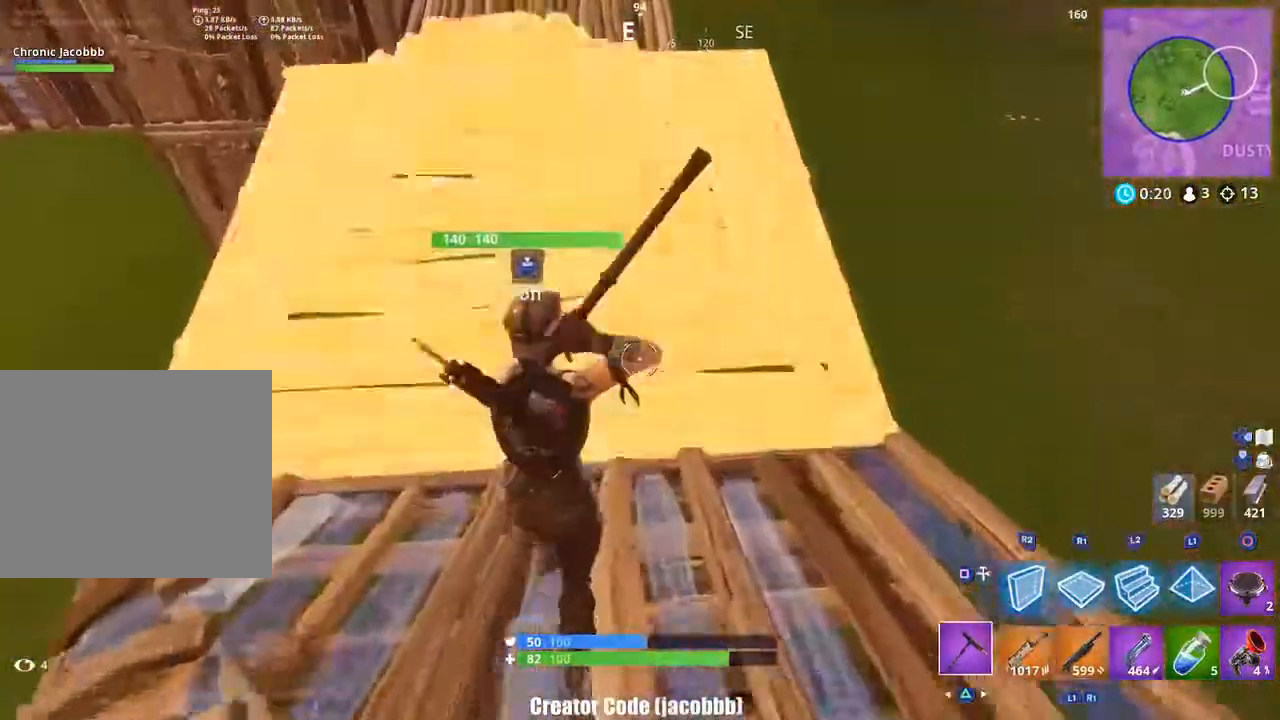
{"dt_ms": 500, "buttons": [], "events": [[17, "CROSS", "down"], [117, "CROSS", "up"]]}
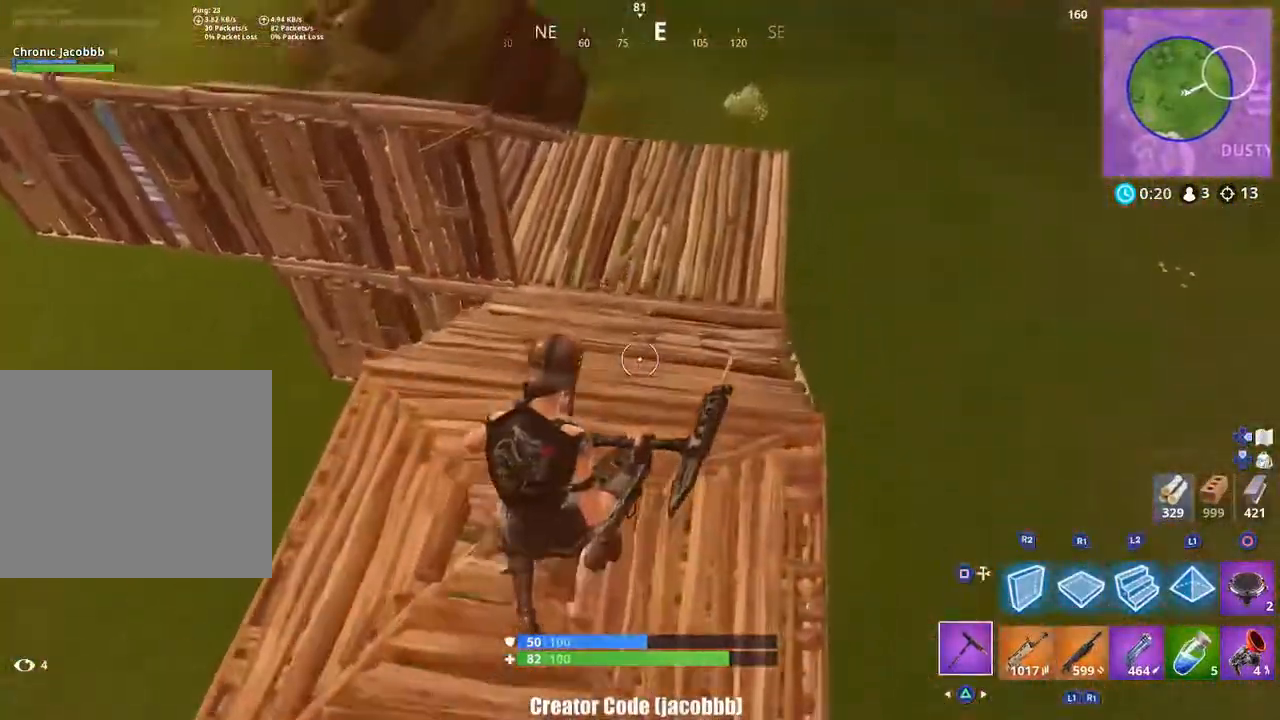
{"dt_ms": 500, "buttons": [], "events": []}
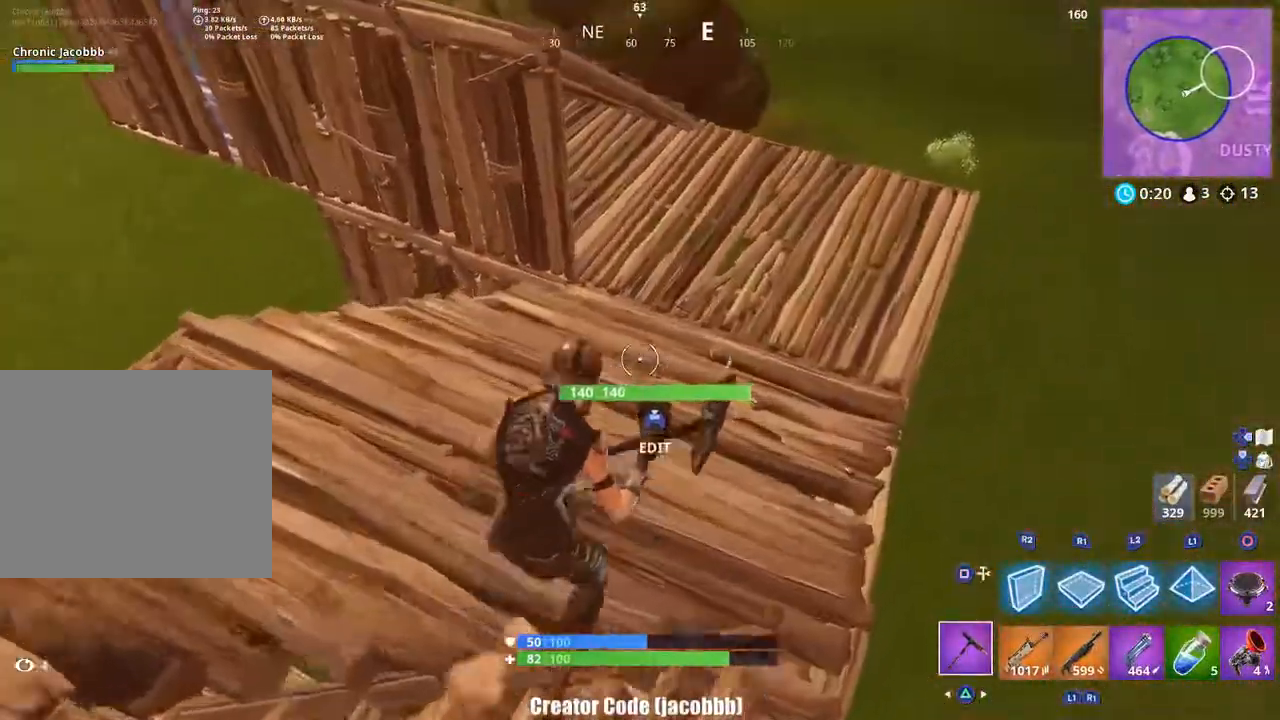
{"dt_ms": 1000, "buttons": []}